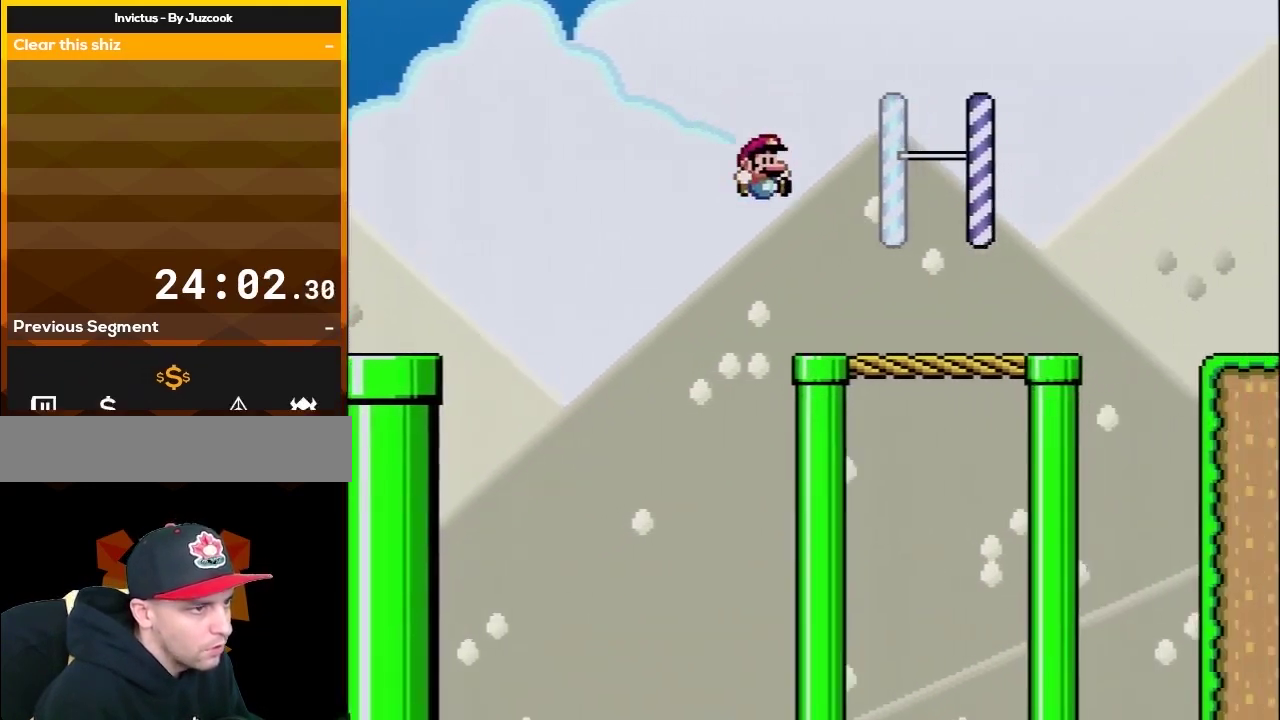
Gameplay with a controller (Nintendo layout); each line is a JSON object with the inputs held at the frame after it. "events" lists button and stick changes between this image and that frame as [ms after this image, input, new state], when the widget could be followed in between. Not read: L3 R3.
{"buttons": ["Y"], "events": [[183, "B", "down"], [183, "DPAD_UP", "up"], [283, "DPAD_RIGHT", "up"], [317, "DPAD_LEFT", "down"], [383, "B", "up"], [383, "DPAD_LEFT", "up"]]}
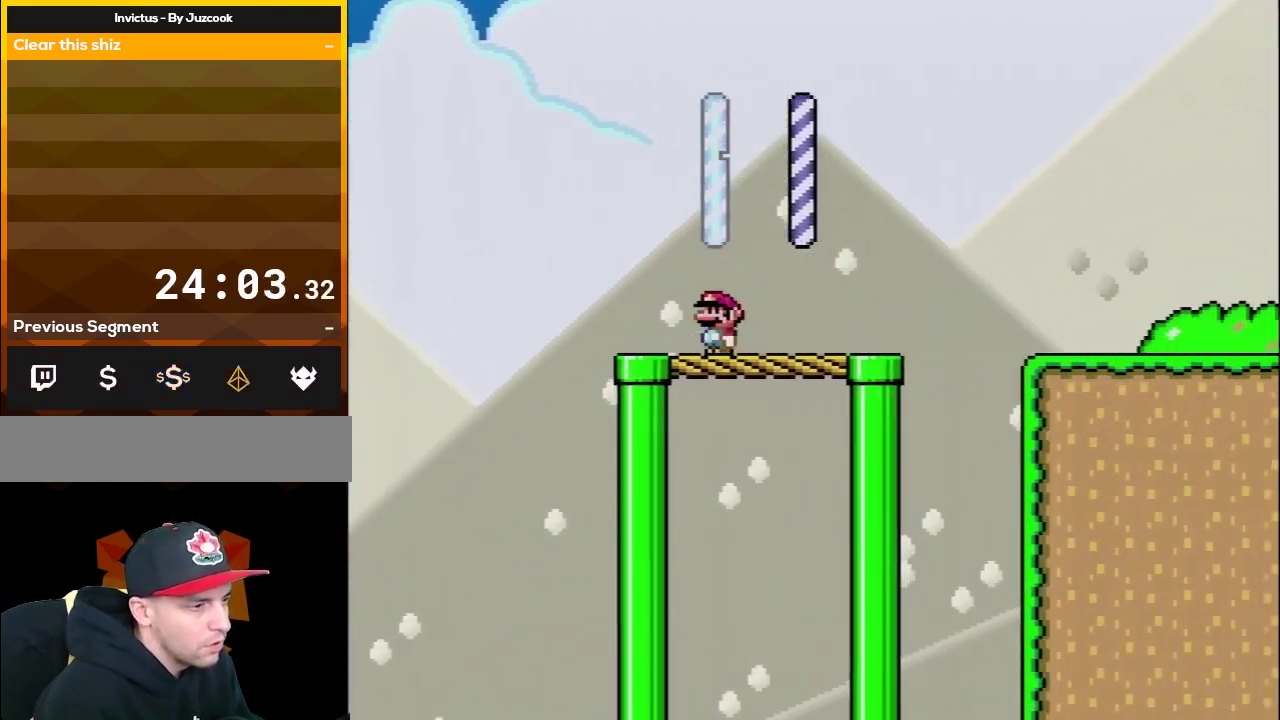
{"buttons": ["Y", "DPAD_LEFT"], "events": [[167, "DPAD_RIGHT", "down"], [233, "DPAD_RIGHT", "up"], [250, "DPAD_LEFT", "down"], [367, "B", "down"], [500, "B", "up"]]}
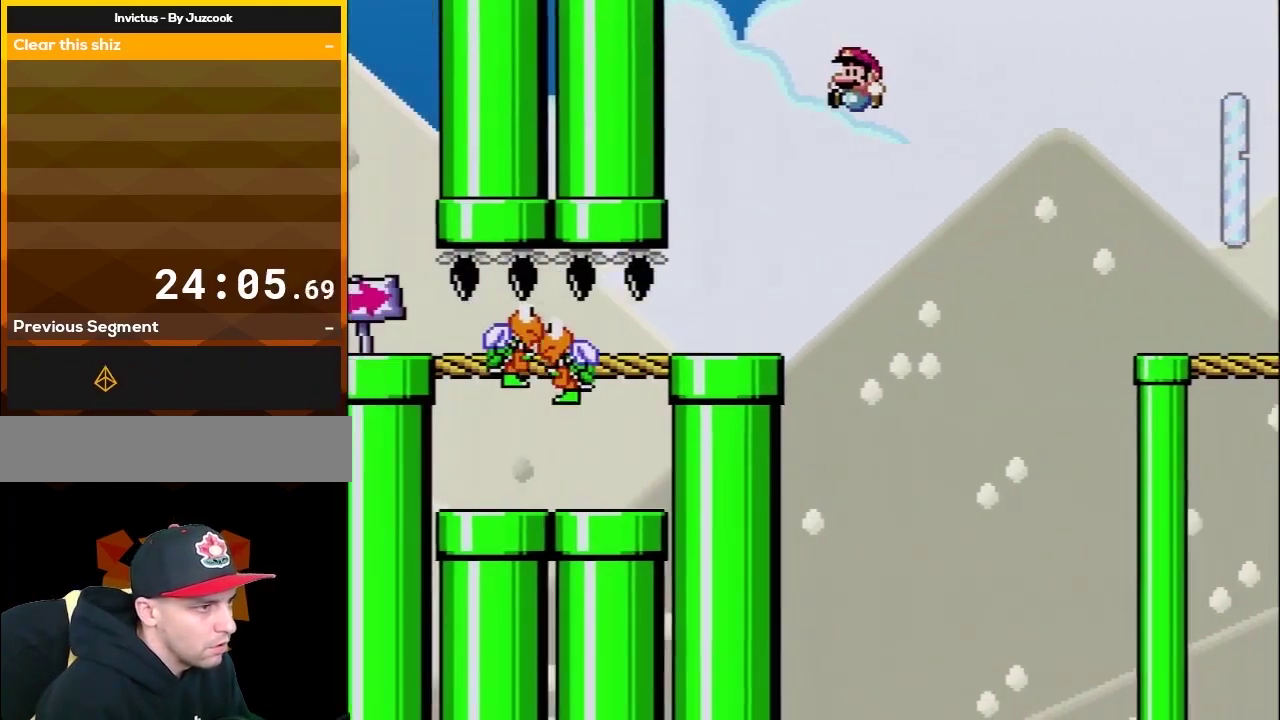
{"buttons": ["Y", "DPAD_RIGHT"], "events": [[33, "DPAD_LEFT", "up"], [33, "DPAD_RIGHT", "down"], [83, "B", "down"], [100, "DPAD_LEFT", "down"], [100, "DPAD_RIGHT", "up"], [167, "B", "up"], [167, "DPAD_LEFT", "up"], [183, "DPAD_RIGHT", "down"], [250, "B", "down"], [417, "B", "up"]]}
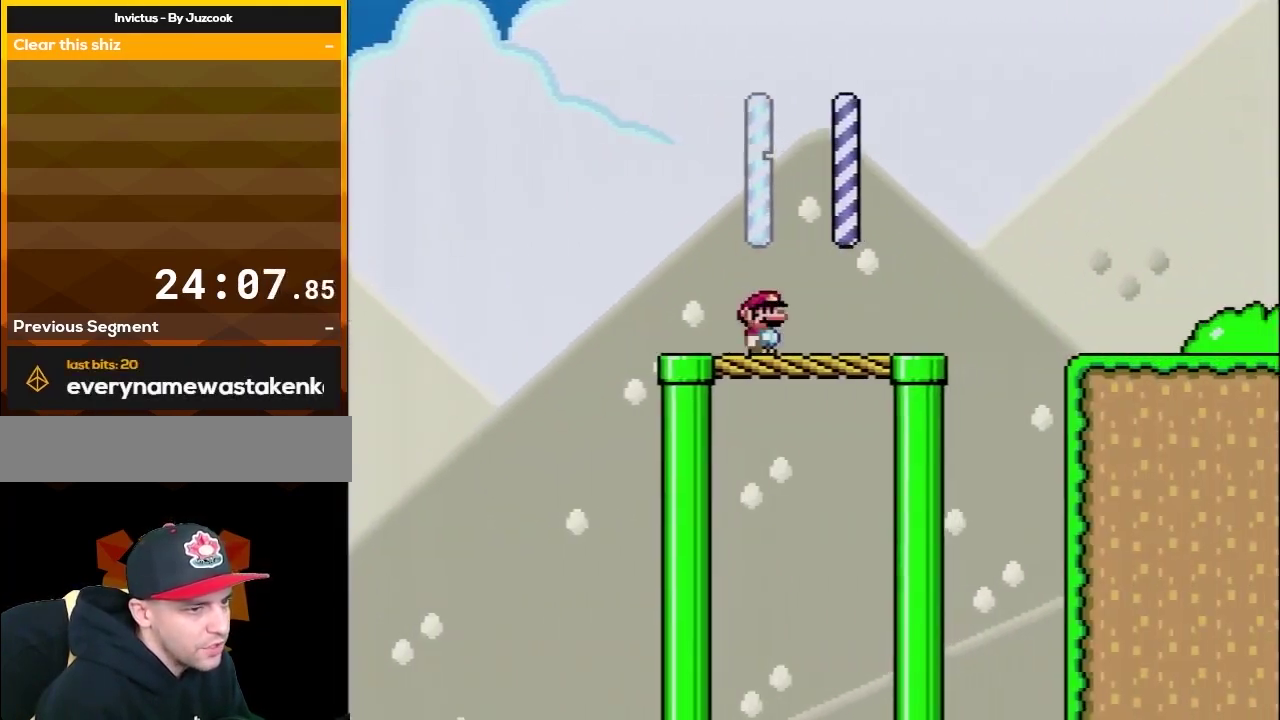
{"buttons": ["B", "Y", "DPAD_RIGHT"], "events": [[17, "B", "down"]]}
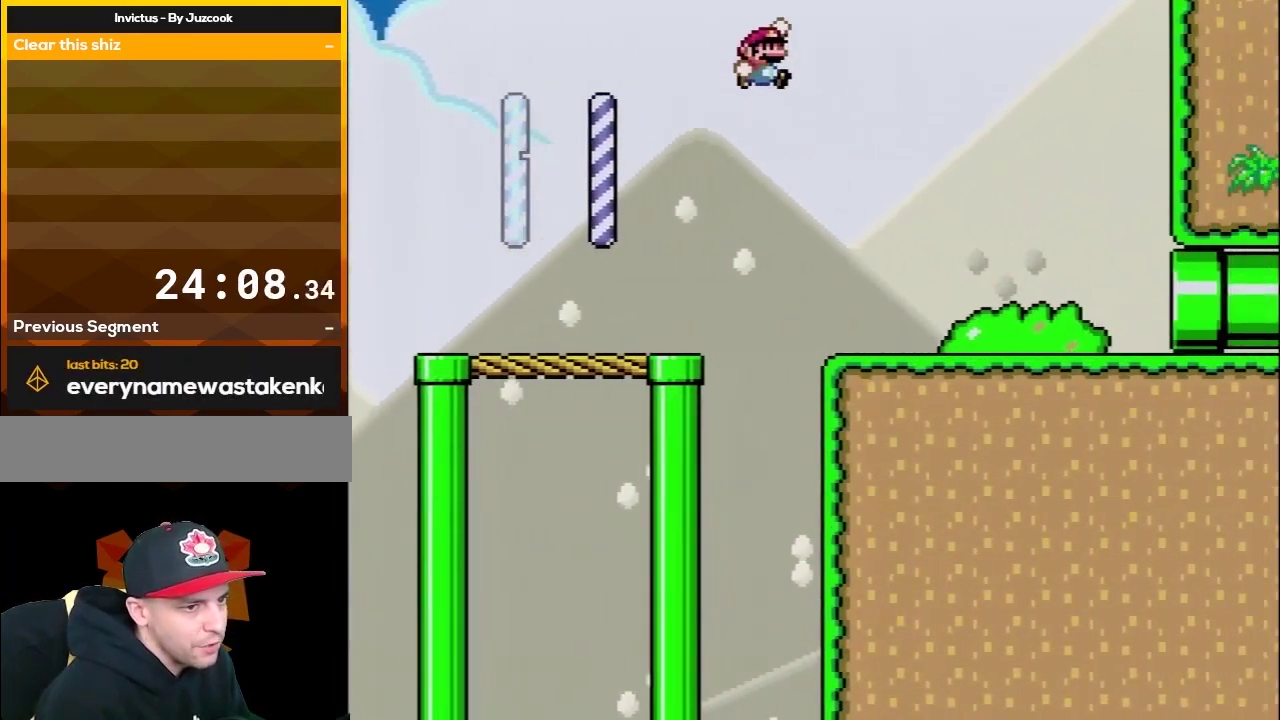
{"buttons": ["B", "Y", "DPAD_RIGHT"], "events": []}
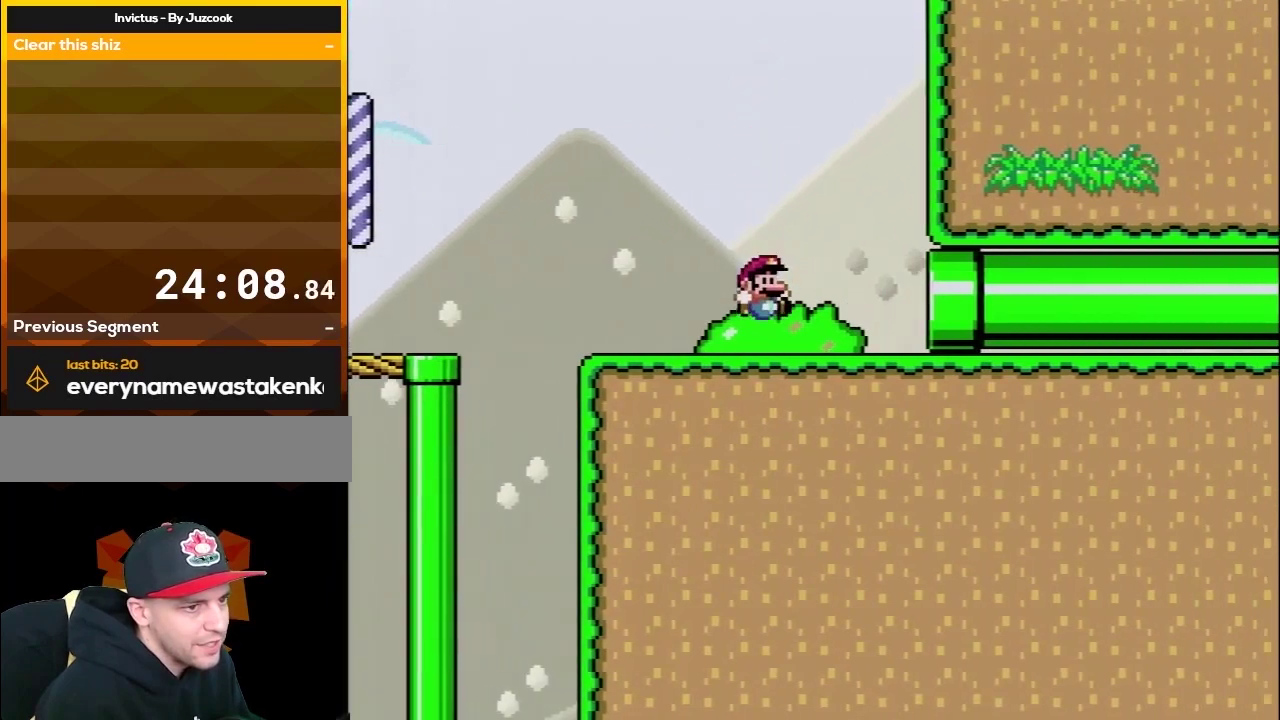
{"buttons": ["B", "Y", "DPAD_RIGHT"], "events": []}
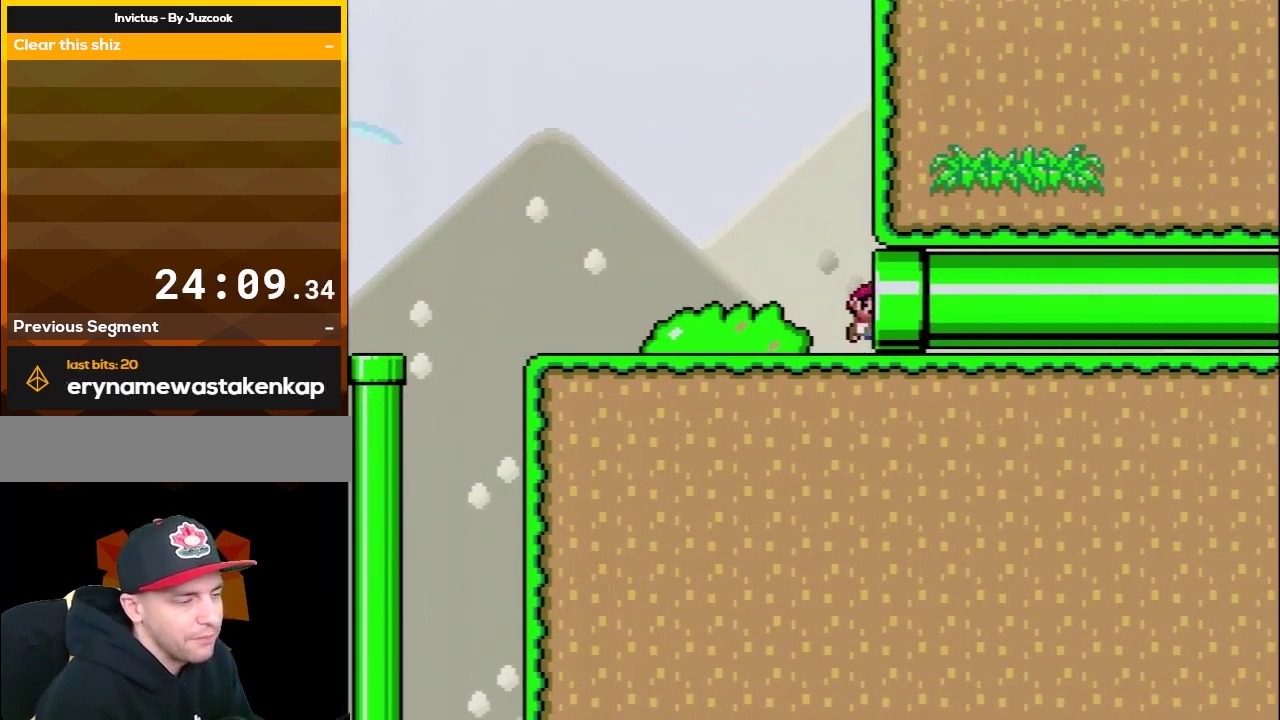
{"buttons": [], "events": [[150, "DPAD_RIGHT", "up"], [283, "Y", "up"], [300, "B", "up"]]}
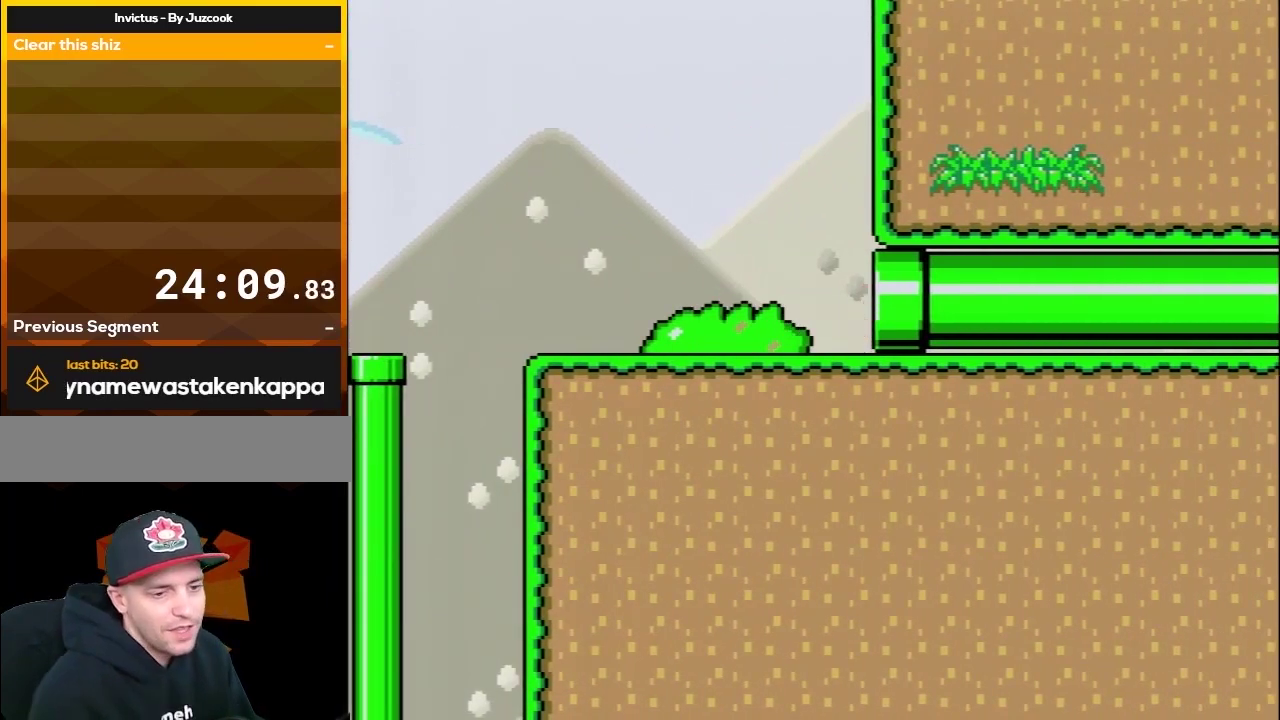
{"buttons": [], "events": []}
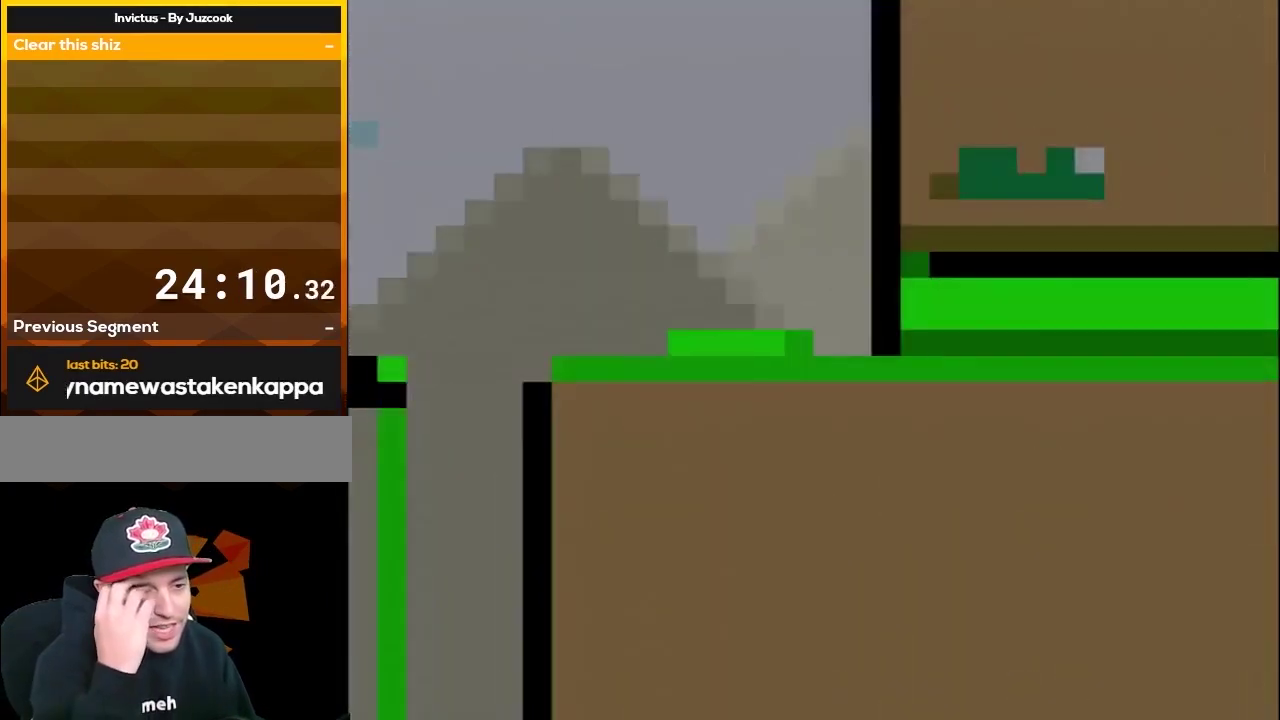
{"buttons": ["Y"], "events": [[267, "Y", "down"]]}
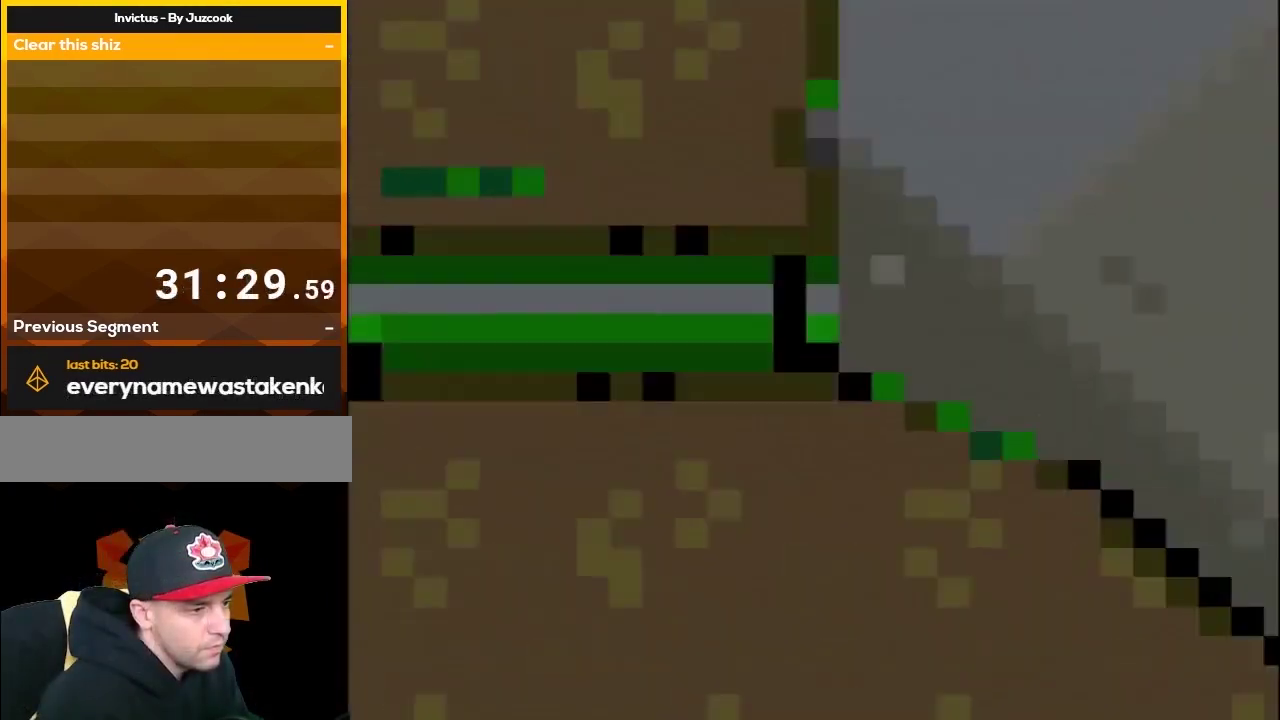
{"buttons": ["Y"], "events": []}
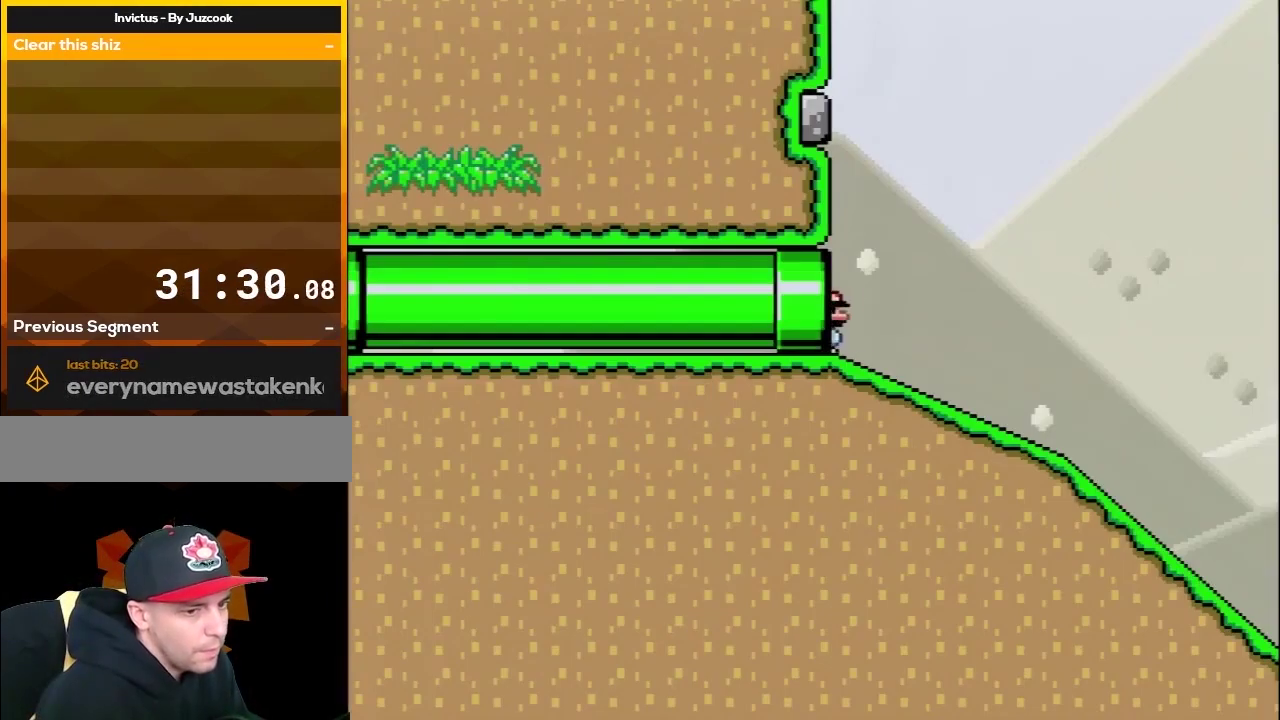
{"buttons": ["X", "DPAD_DOWN"], "events": [[150, "DPAD_DOWN", "down"], [150, "Y", "up"], [183, "X", "down"]]}
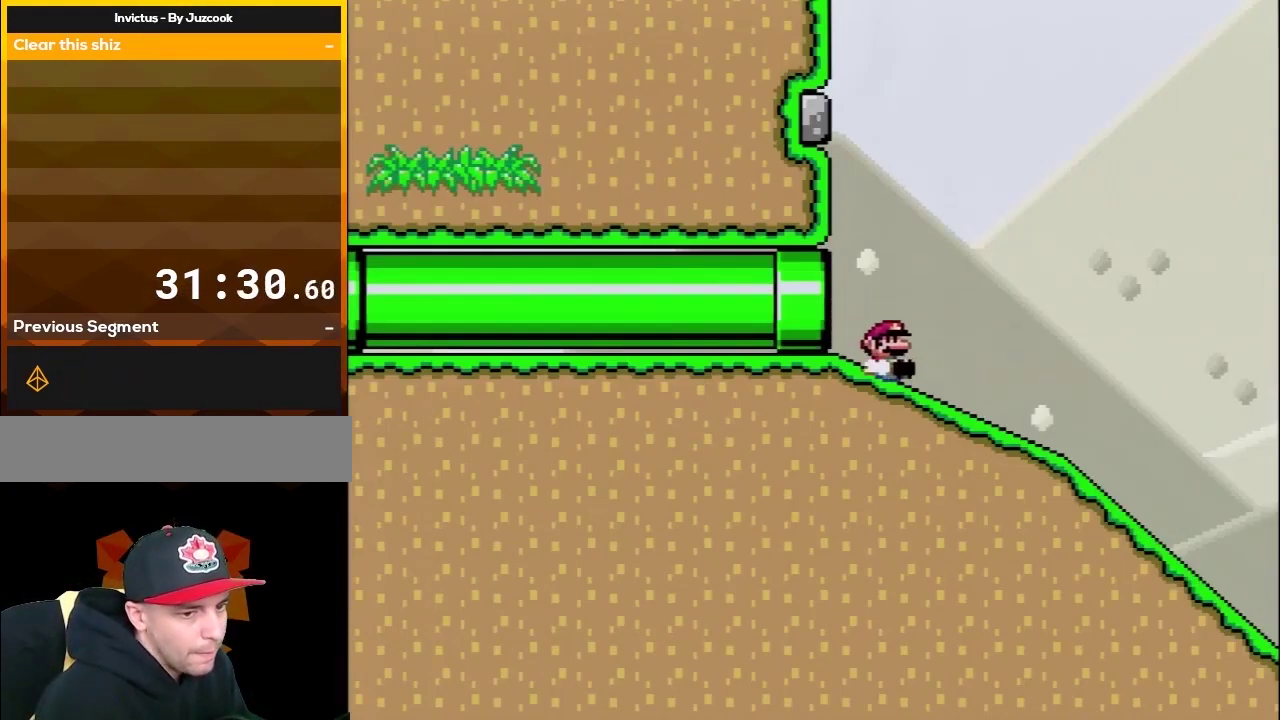
{"buttons": ["X", "DPAD_DOWN"], "events": []}
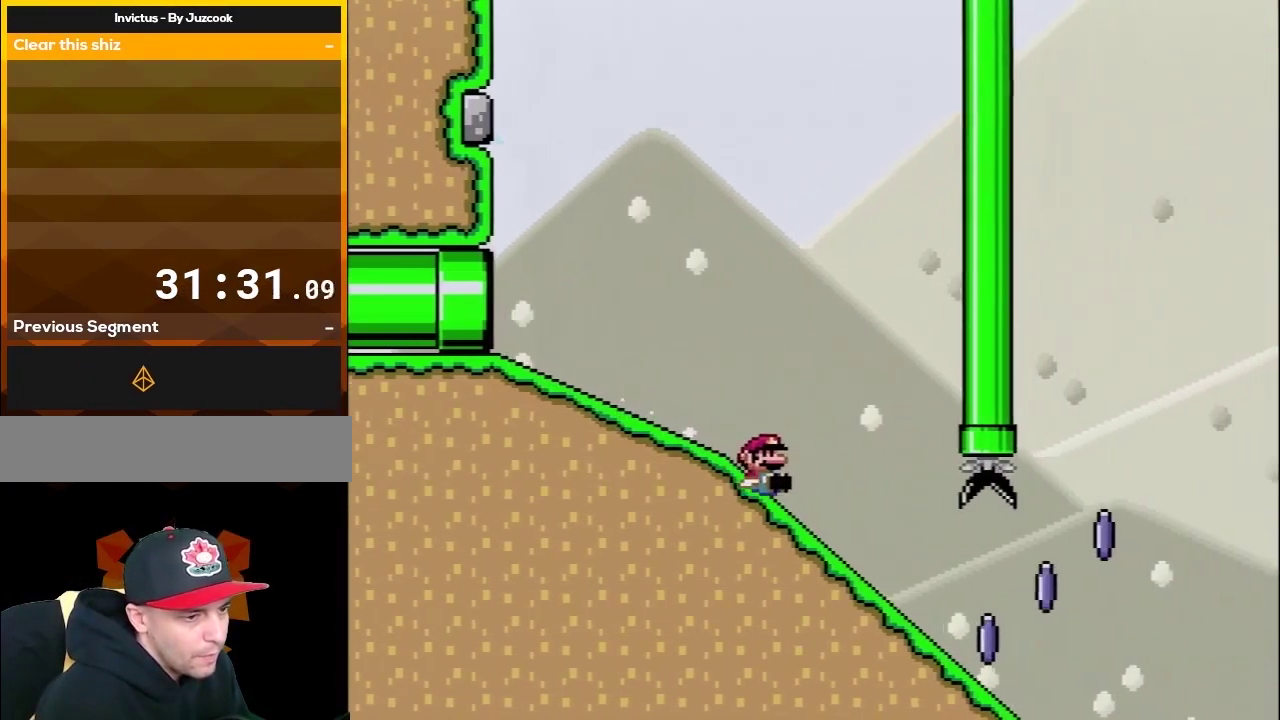
{"buttons": ["A", "X"], "events": [[317, "A", "down"], [400, "DPAD_DOWN", "up"]]}
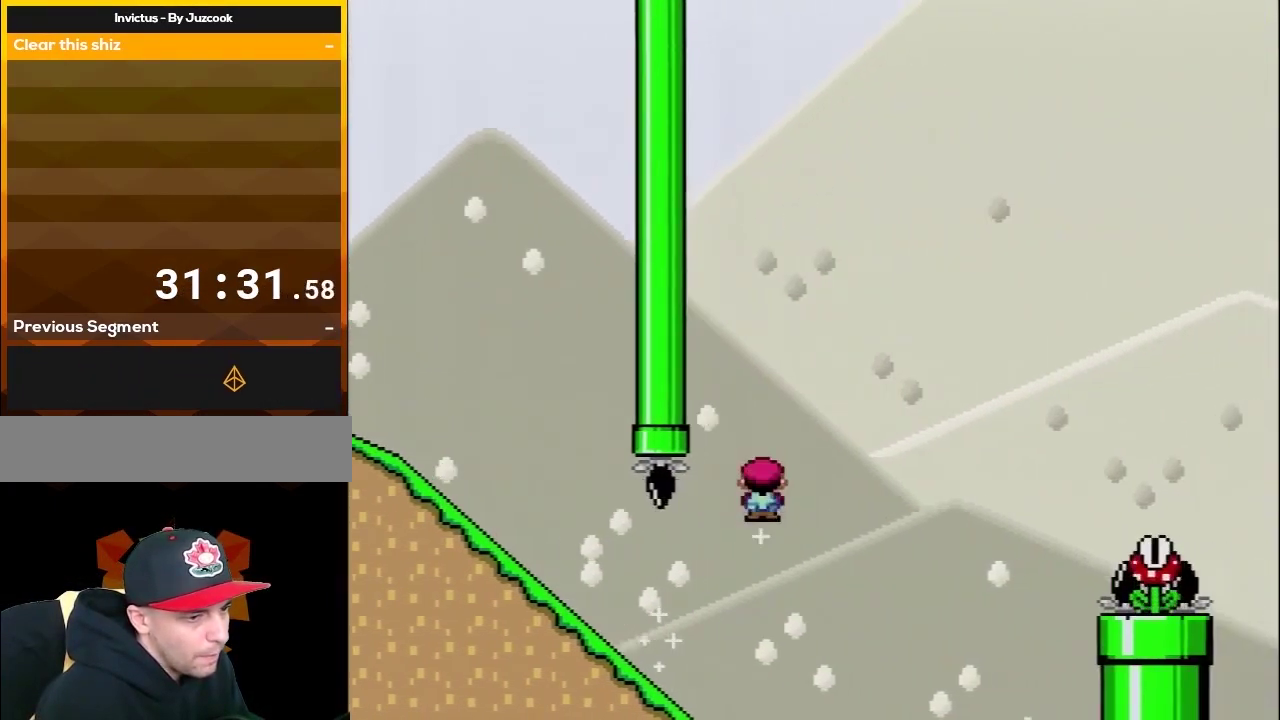
{"buttons": ["A", "X"], "events": []}
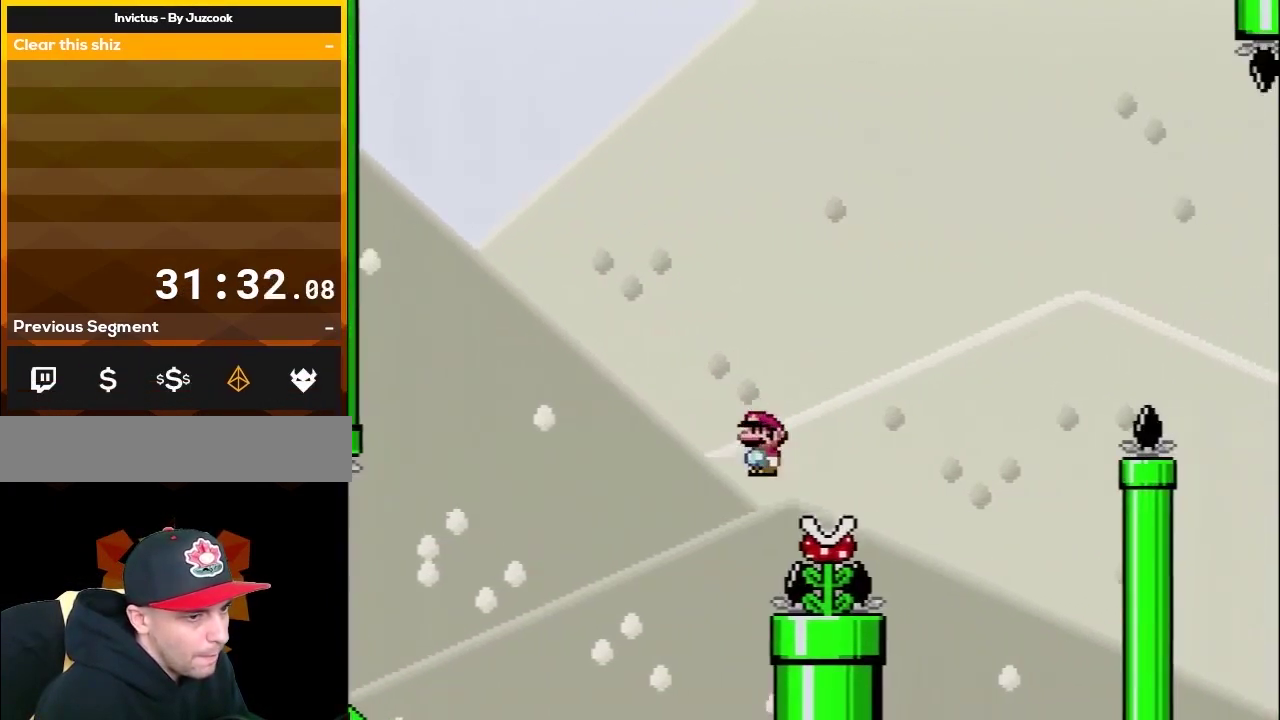
{"buttons": ["A", "X"], "events": []}
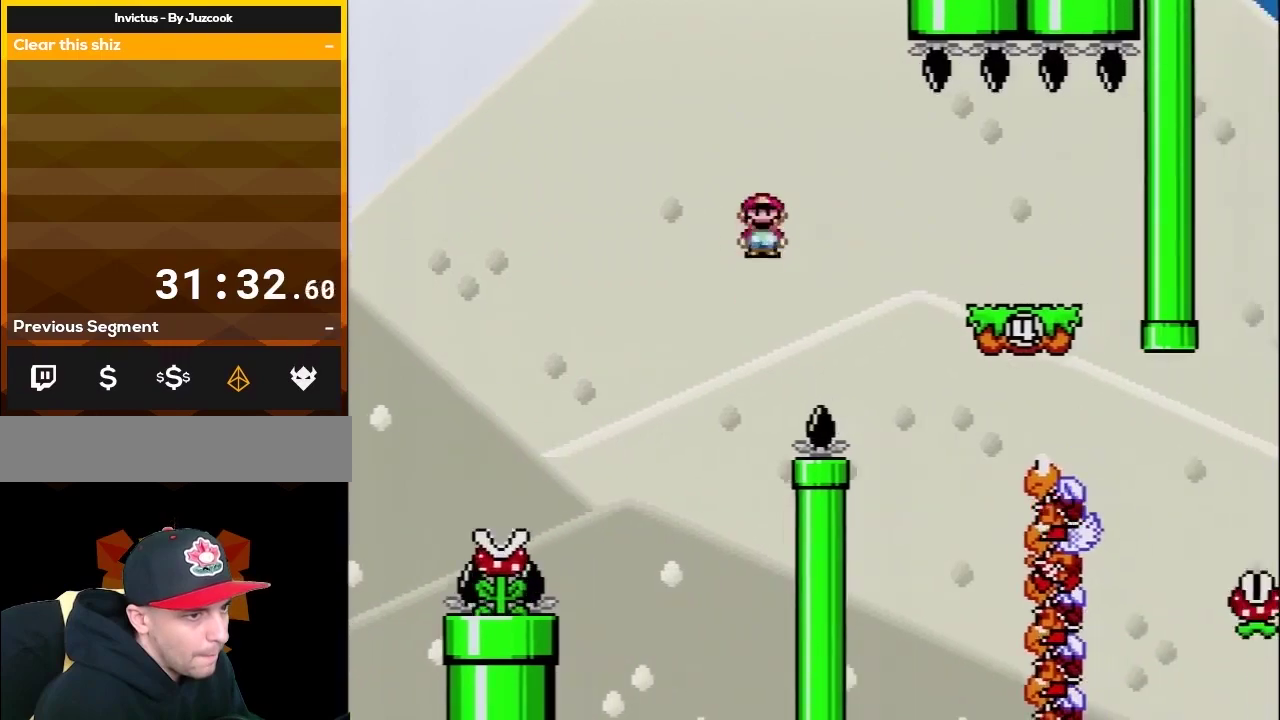
{"buttons": ["A", "X", "DPAD_UP", "DPAD_LEFT"], "events": [[250, "A", "up"], [333, "DPAD_LEFT", "down"], [400, "A", "down"], [400, "DPAD_UP", "down"]]}
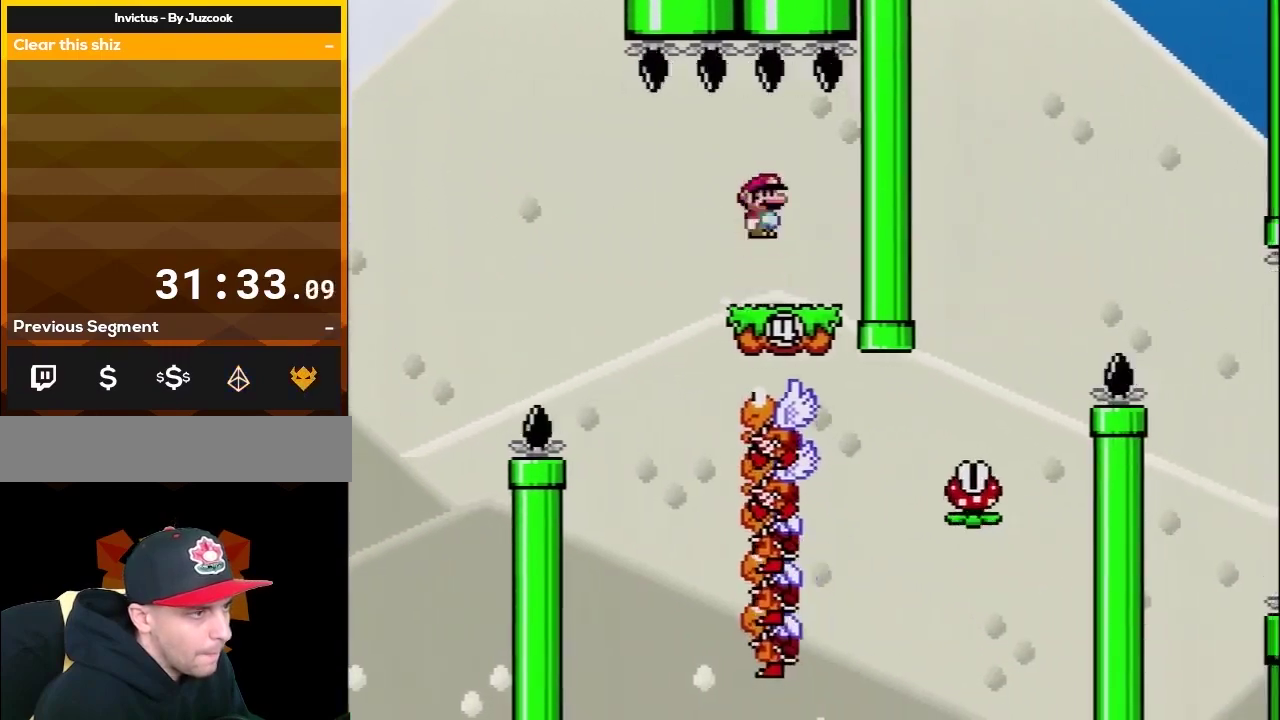
{"buttons": ["A", "X", "DPAD_LEFT"], "events": [[33, "A", "up"], [33, "DPAD_UP", "up"], [117, "DPAD_LEFT", "up"], [183, "DPAD_RIGHT", "down"], [250, "A", "down"], [400, "DPAD_RIGHT", "up"], [467, "DPAD_LEFT", "down"]]}
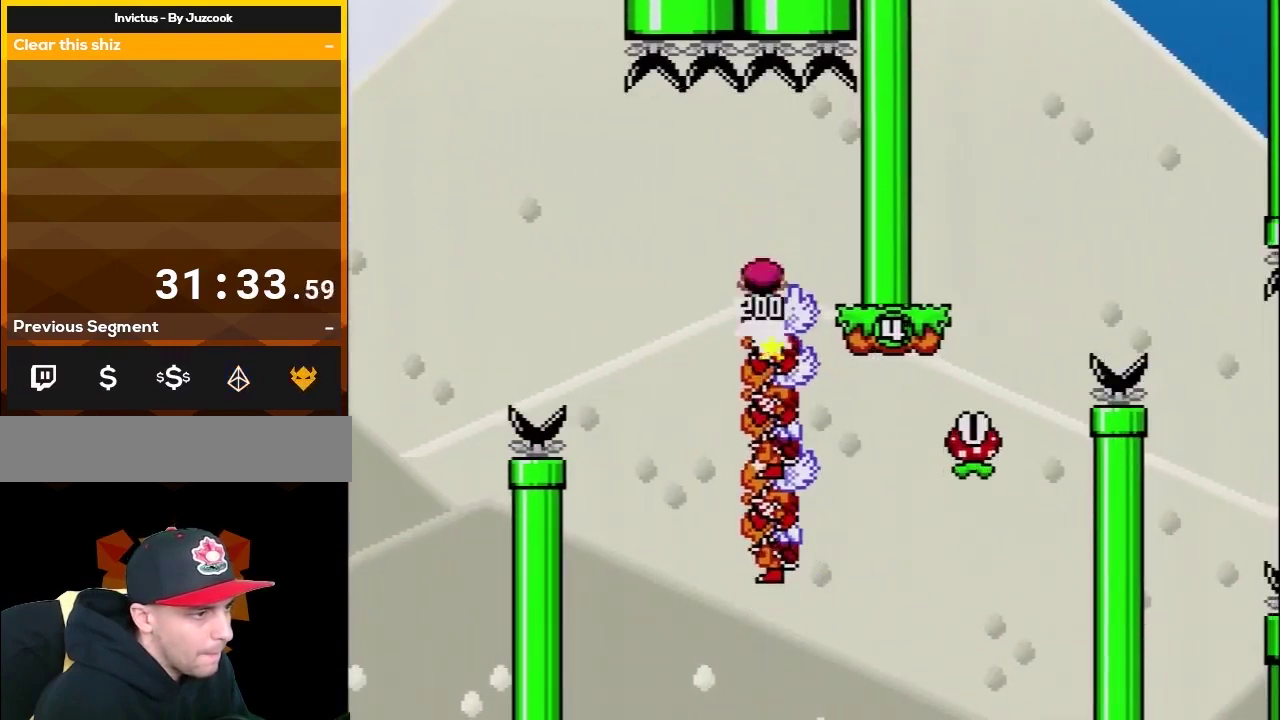
{"buttons": ["A", "X", "DPAD_UP"], "events": [[83, "DPAD_LEFT", "up"], [217, "DPAD_RIGHT", "down"], [367, "DPAD_RIGHT", "up"], [433, "DPAD_LEFT", "down"], [500, "DPAD_LEFT", "up"], [500, "DPAD_UP", "down"]]}
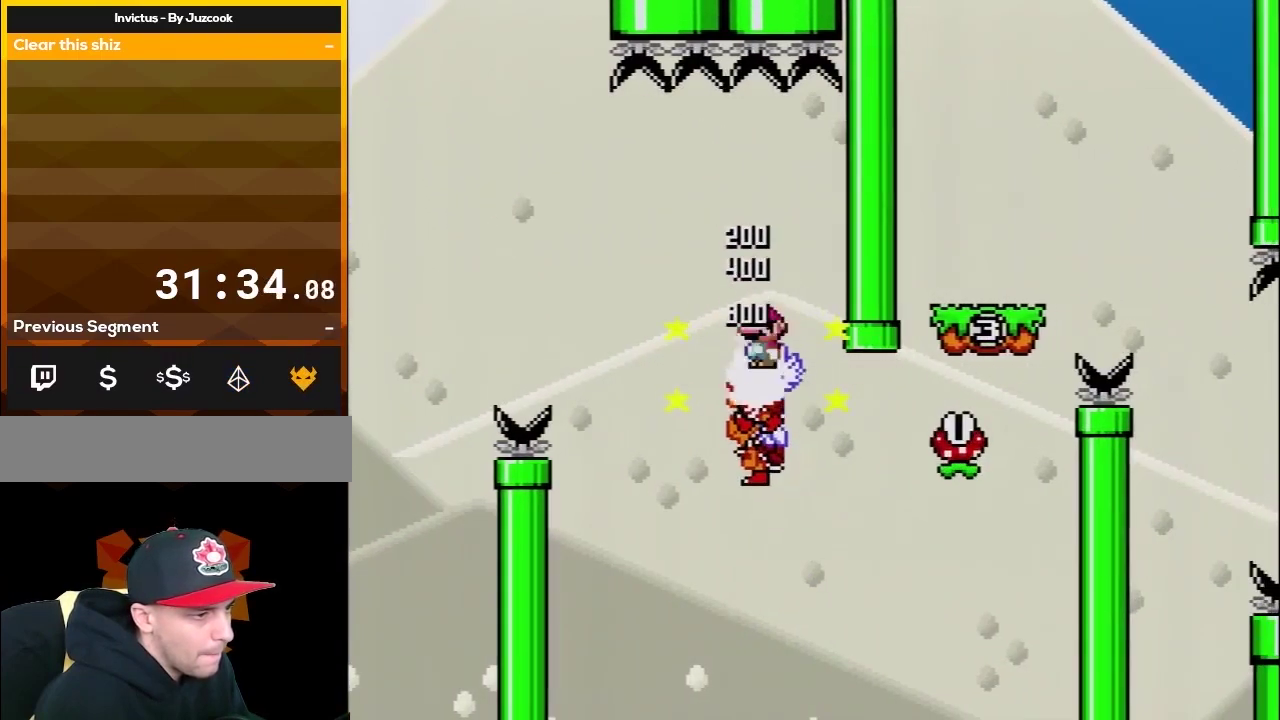
{"buttons": ["A", "X", "DPAD_RIGHT"], "events": [[33, "DPAD_RIGHT", "down"], [33, "DPAD_UP", "up"]]}
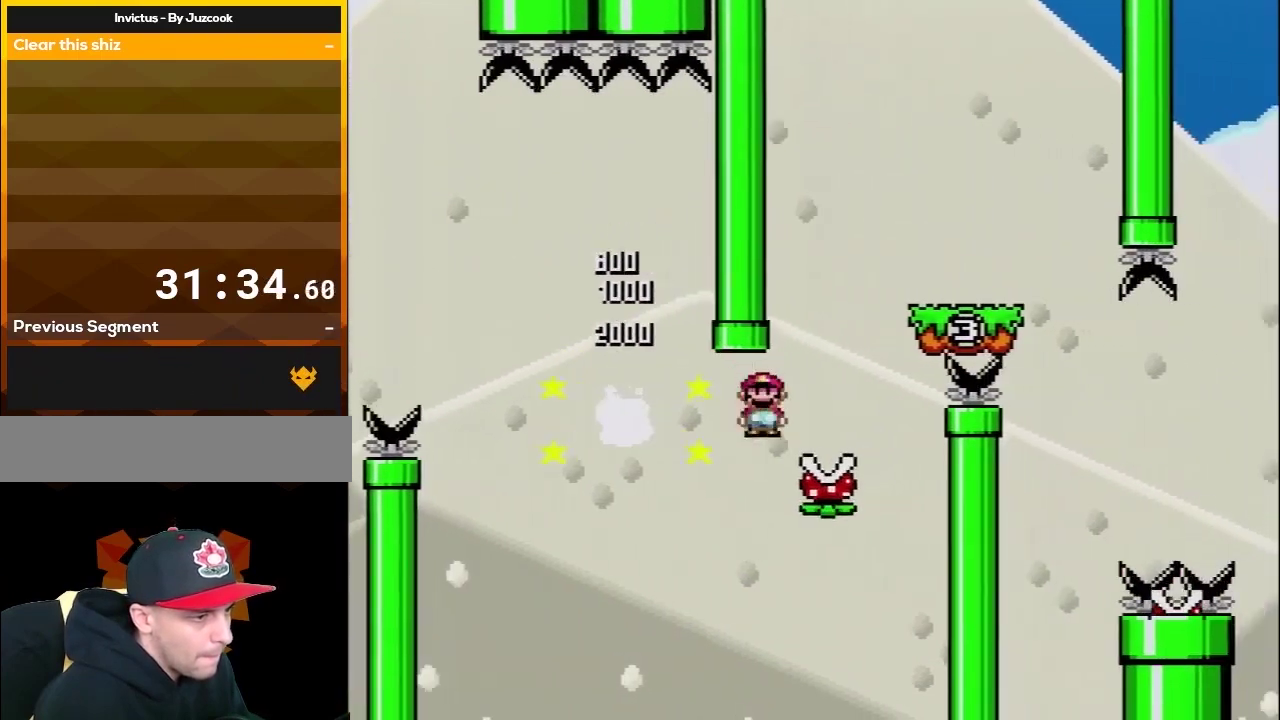
{"buttons": ["X", "DPAD_RIGHT"], "events": [[317, "A", "up"]]}
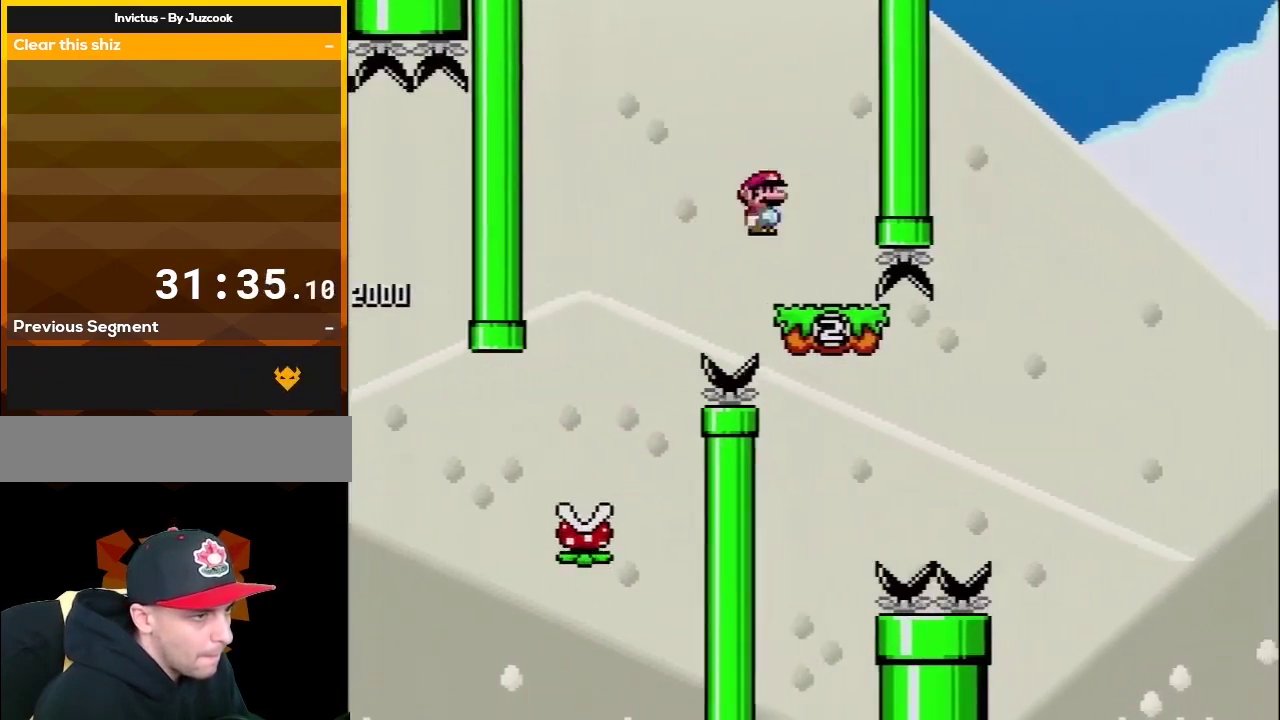
{"buttons": ["X", "DPAD_RIGHT"], "events": [[33, "DPAD_LEFT", "down"], [33, "DPAD_RIGHT", "up"], [117, "A", "down"], [283, "A", "up"], [317, "DPAD_LEFT", "up"], [417, "DPAD_RIGHT", "down"]]}
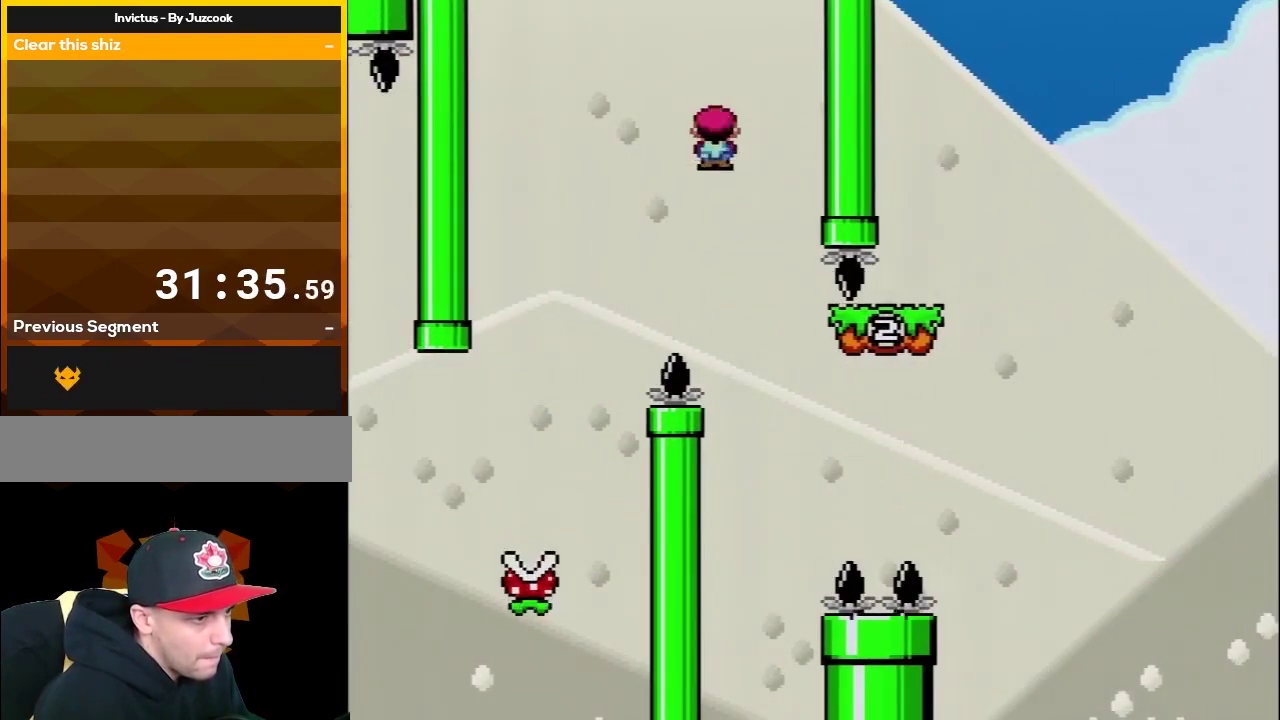
{"buttons": ["A", "X", "DPAD_RIGHT"], "events": [[117, "A", "down"]]}
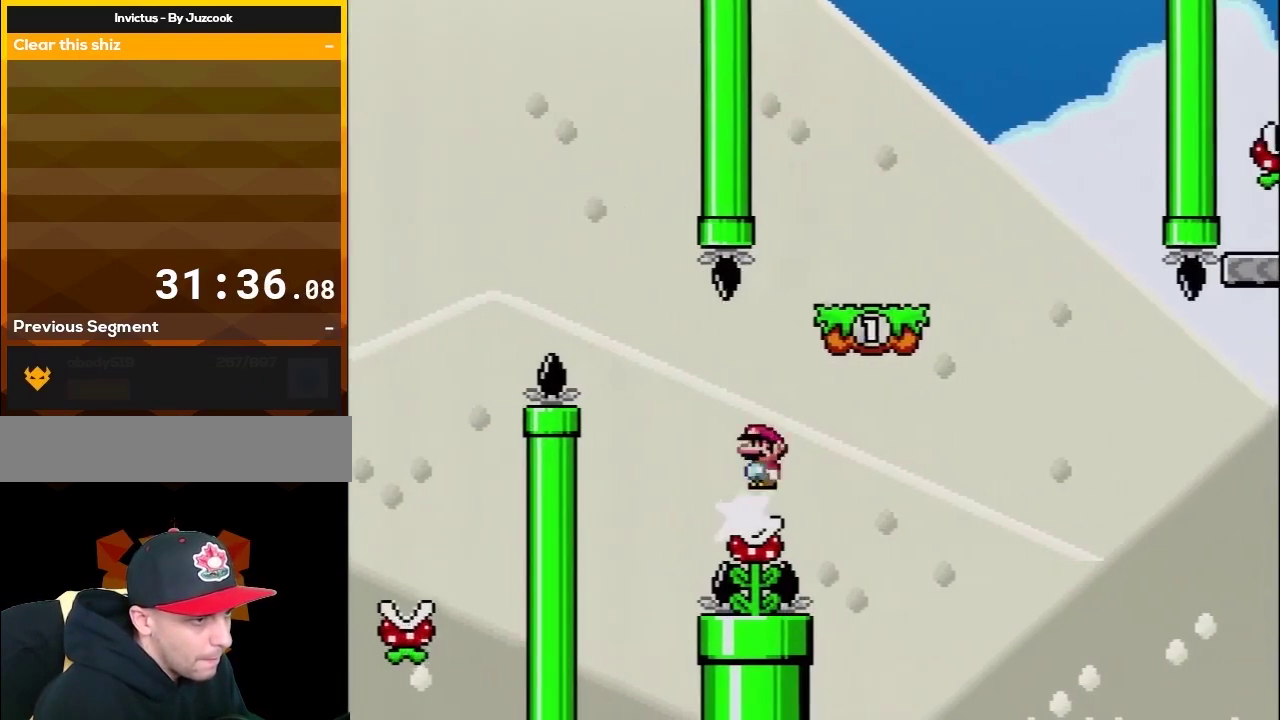
{"buttons": ["Y"], "events": [[250, "A", "up"], [283, "DPAD_RIGHT", "up"], [317, "DPAD_LEFT", "down"], [433, "DPAD_LEFT", "up"], [500, "X", "up"], [500, "Y", "down"]]}
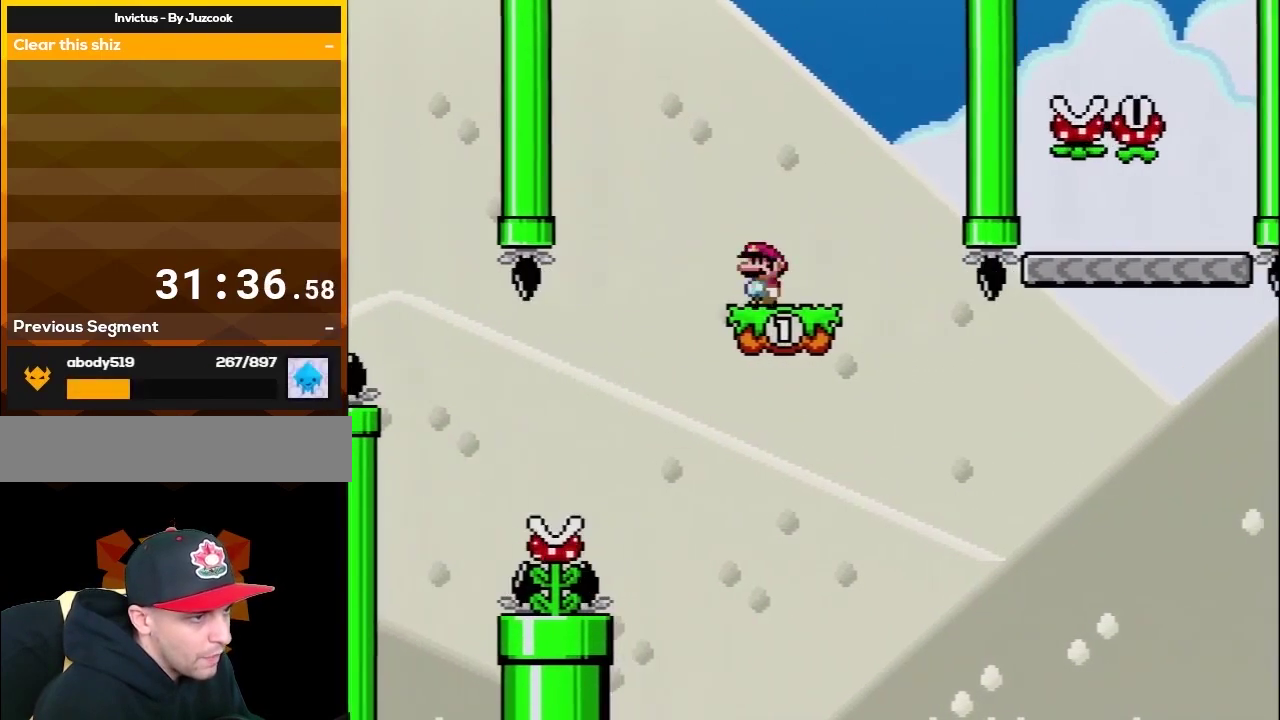
{"buttons": ["Y", "DPAD_RIGHT"], "events": [[433, "DPAD_RIGHT", "down"]]}
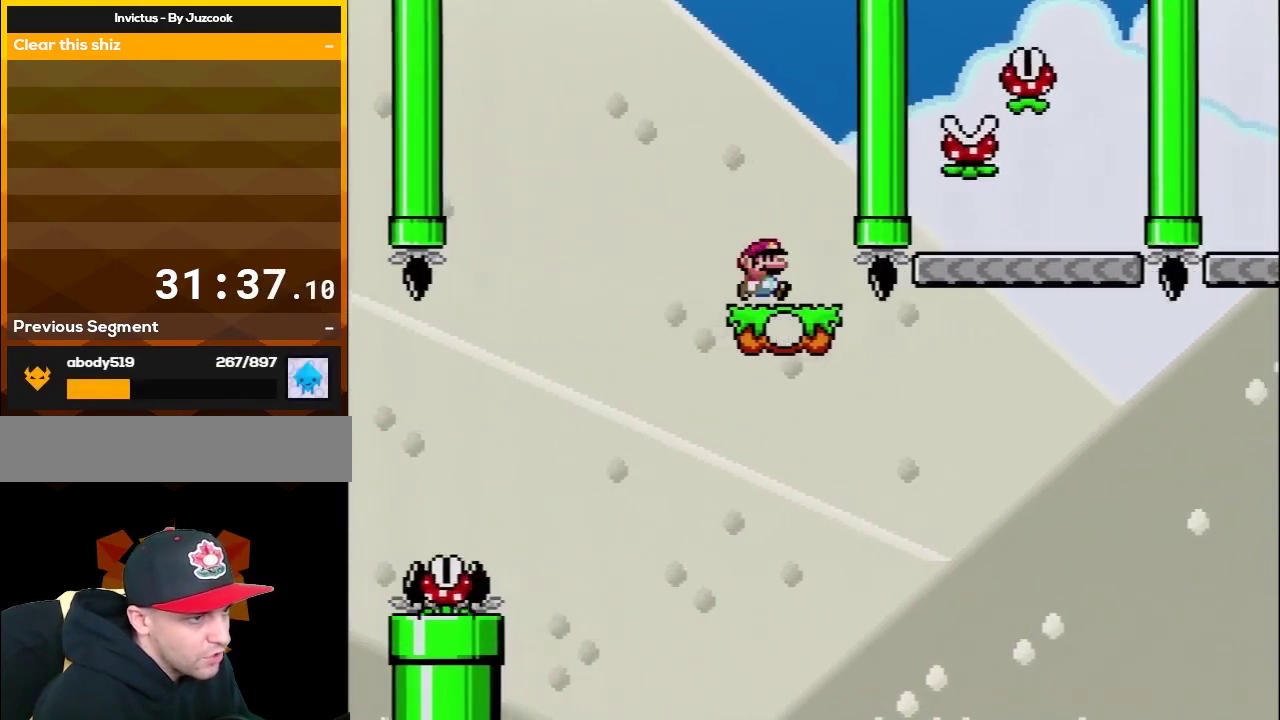
{"buttons": ["B", "Y", "DPAD_RIGHT"], "events": [[83, "DPAD_RIGHT", "up"], [217, "DPAD_RIGHT", "down"], [367, "B", "down"]]}
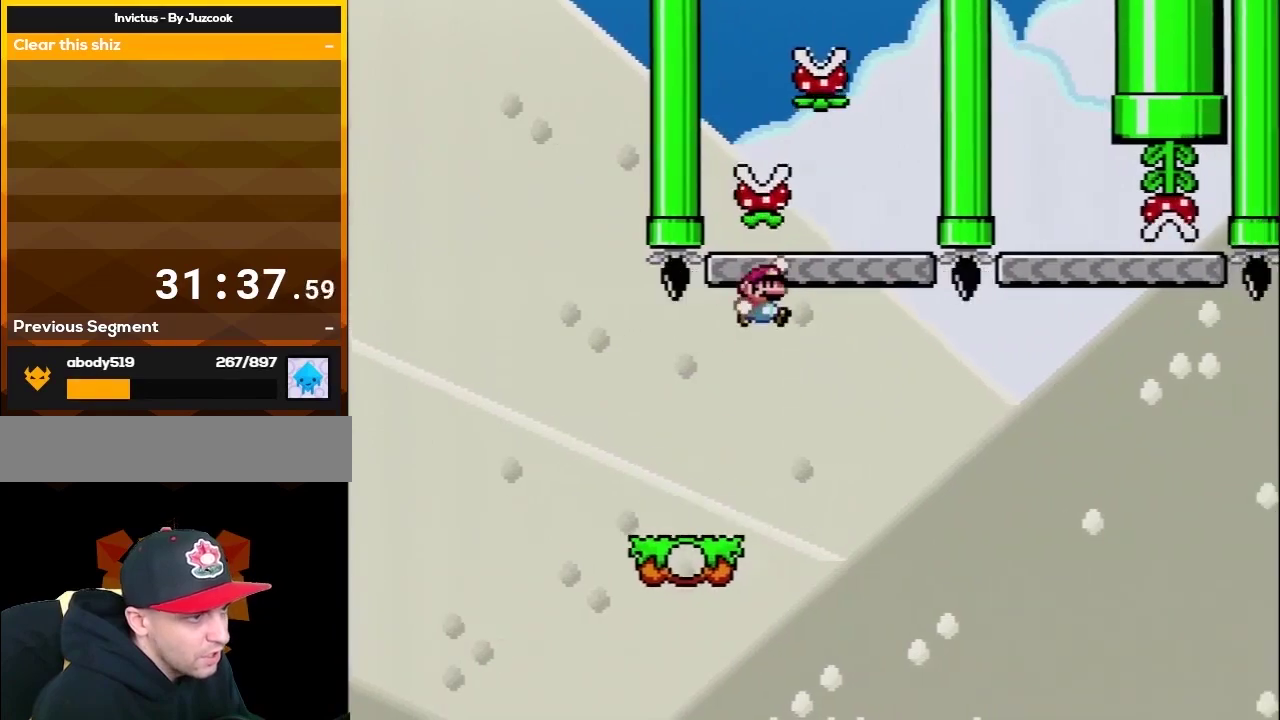
{"buttons": ["Y"], "events": [[83, "B", "up"], [217, "DPAD_LEFT", "down"], [217, "DPAD_RIGHT", "up"], [217, "DPAD_UP", "down"], [433, "DPAD_LEFT", "up"], [433, "DPAD_UP", "up"]]}
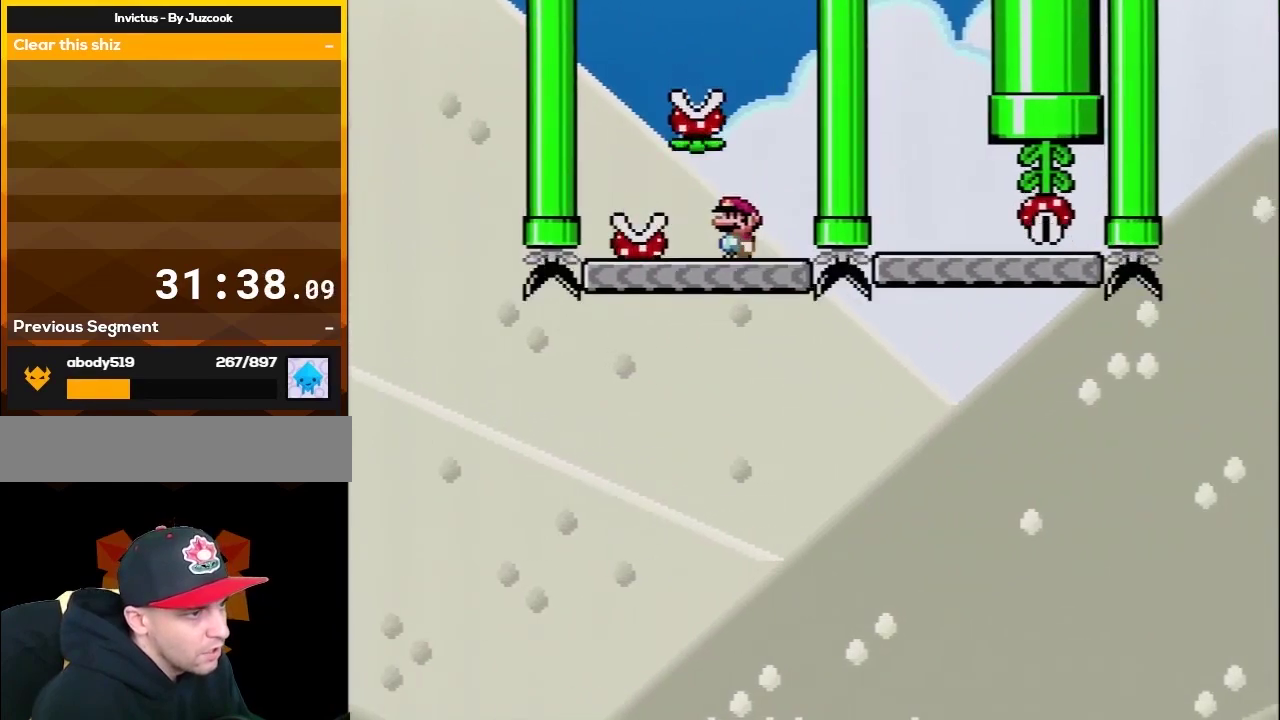
{"buttons": ["Y", "DPAD_RIGHT"], "events": [[433, "DPAD_RIGHT", "down"]]}